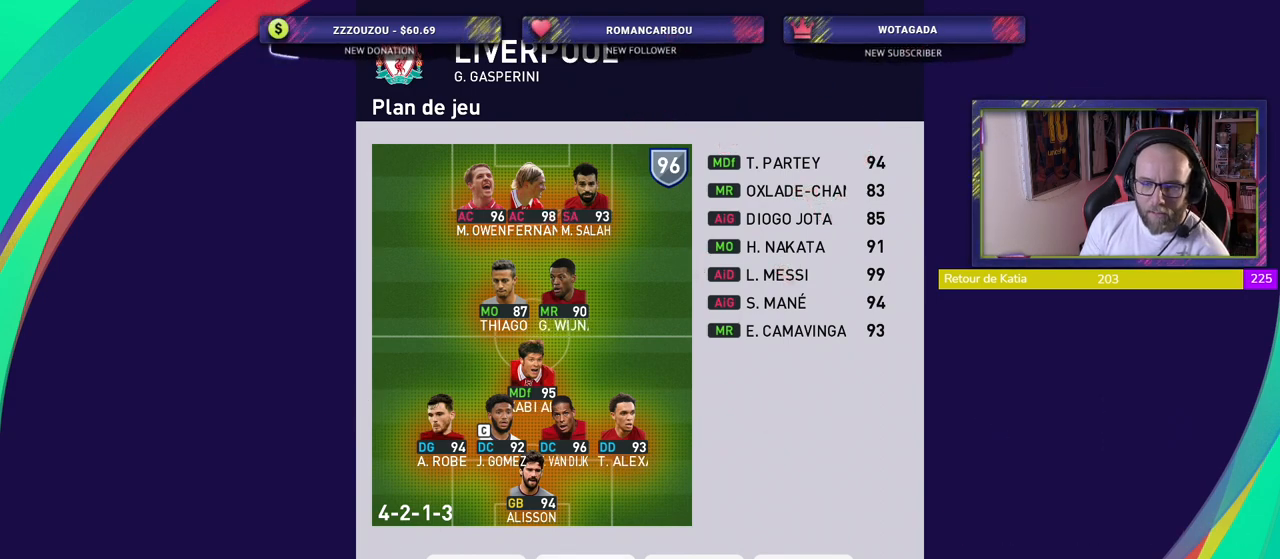
Gameplay with a controller (PlayStation layout); each line is a JSON object with the inputs held at the frame after it. "events" lists button and stick changes between this image and that frame as [ms after this image, input, new state], when the widget could be followed in between.
{"buttons": ["CROSS"], "left_stick": "center", "right_stick": "center", "events": [[120, "CROSS", "down"], [240, "CROSS", "up"], [500, "CROSS", "down"]]}
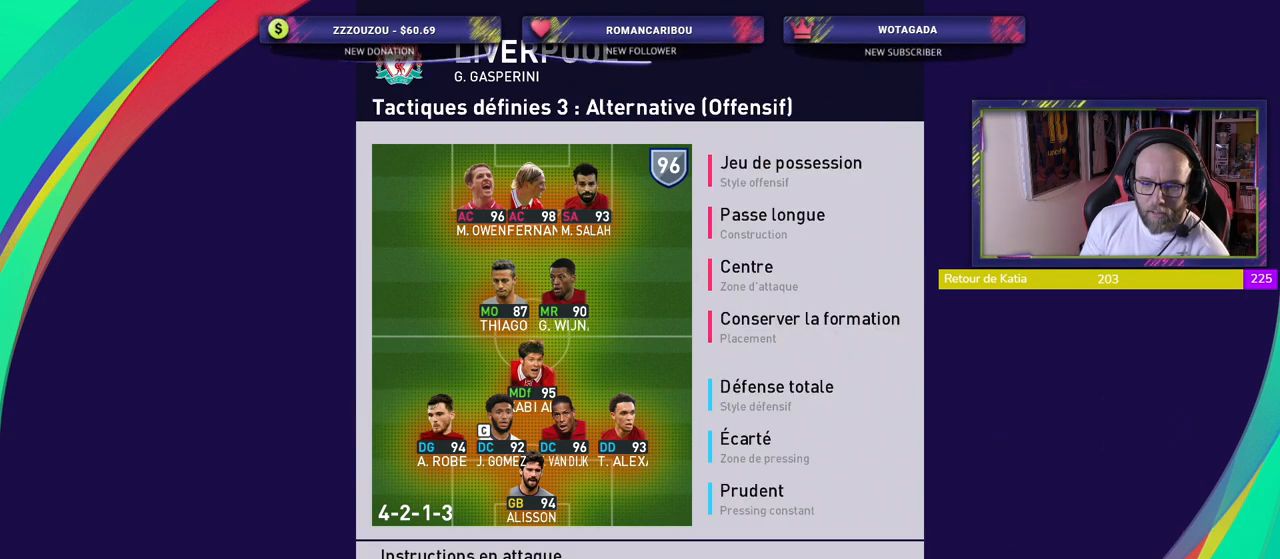
{"buttons": [], "left_stick": "center", "right_stick": "center", "events": [[160, "CROSS", "up"]]}
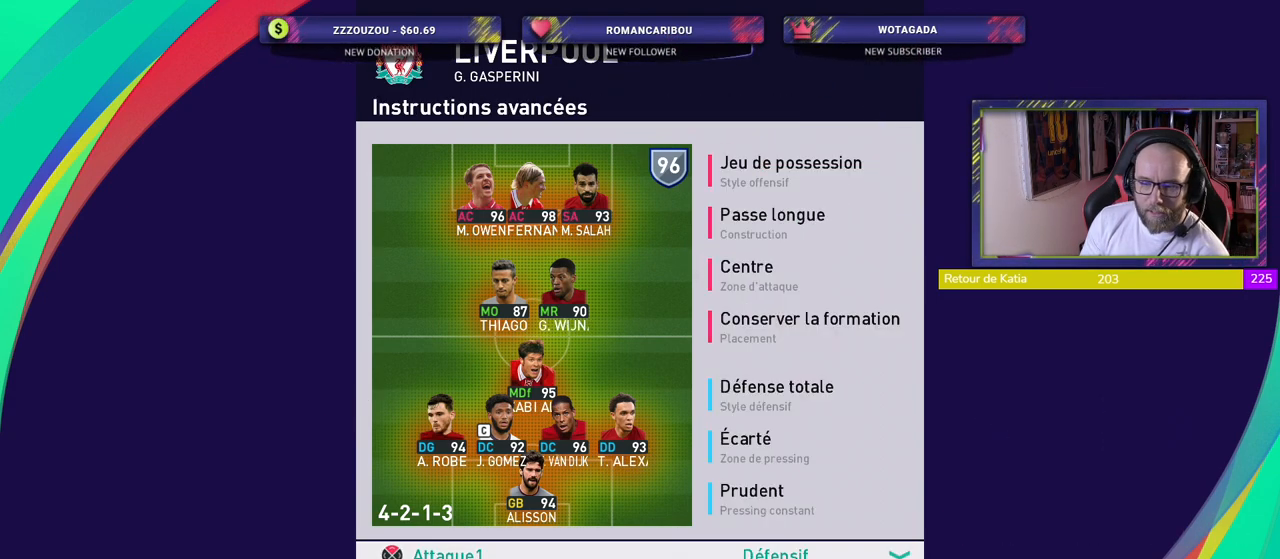
{"buttons": ["CROSS"], "left_stick": "center", "right_stick": "center", "events": [[180, "CROSS", "down"], [300, "CROSS", "up"], [380, "CROSS", "down"]]}
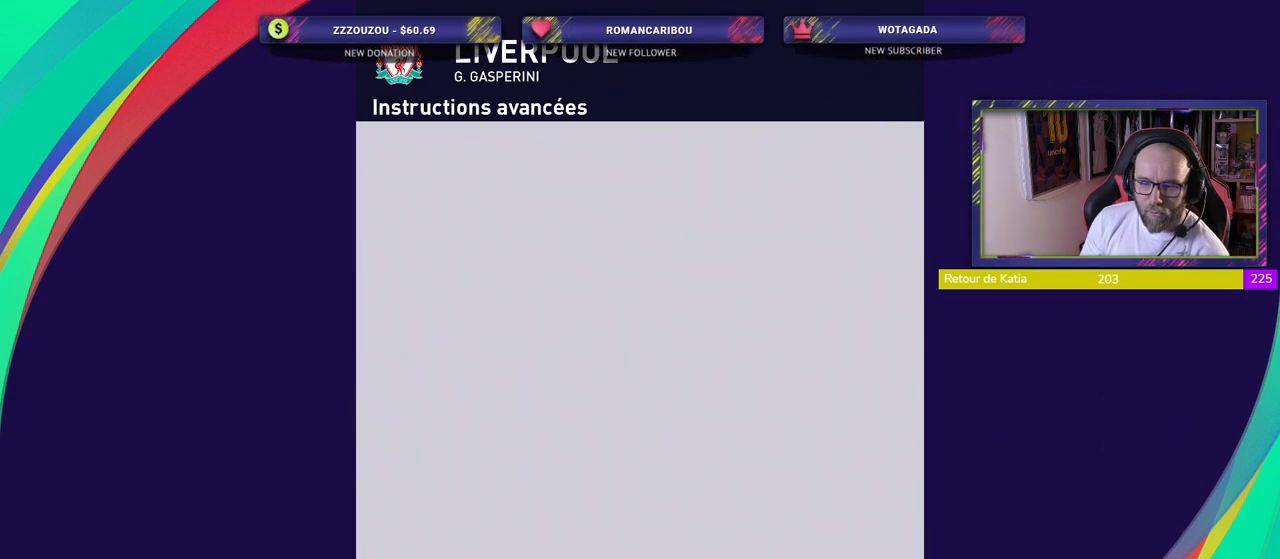
{"buttons": [], "left_stick": "center", "right_stick": "center", "events": [[20, "CROSS", "up"]]}
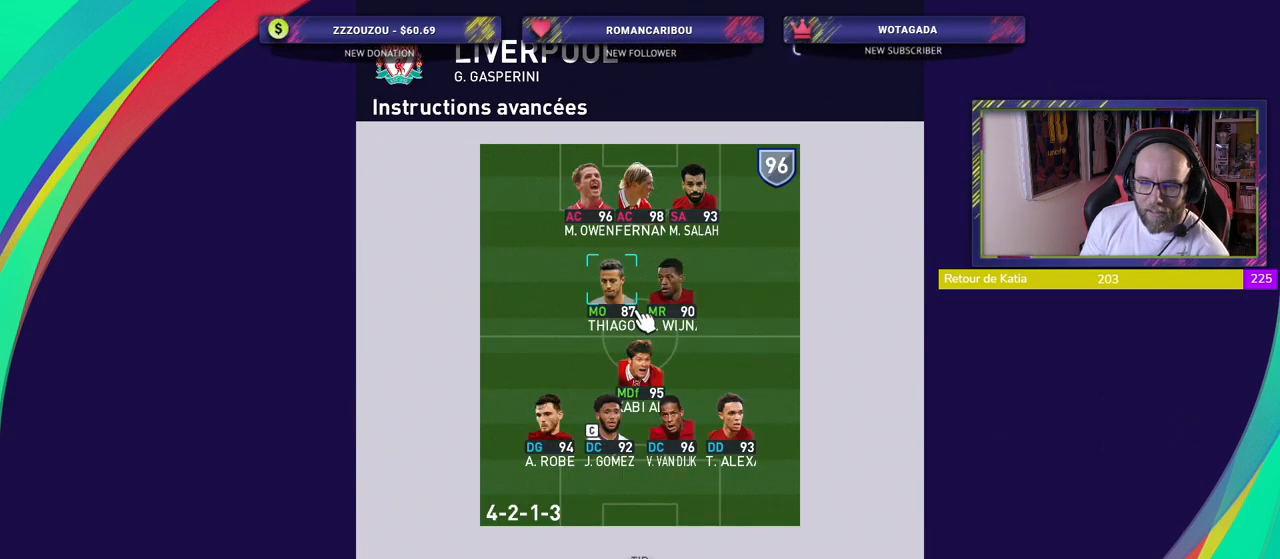
{"buttons": [], "left_stick": "center", "right_stick": "center", "events": []}
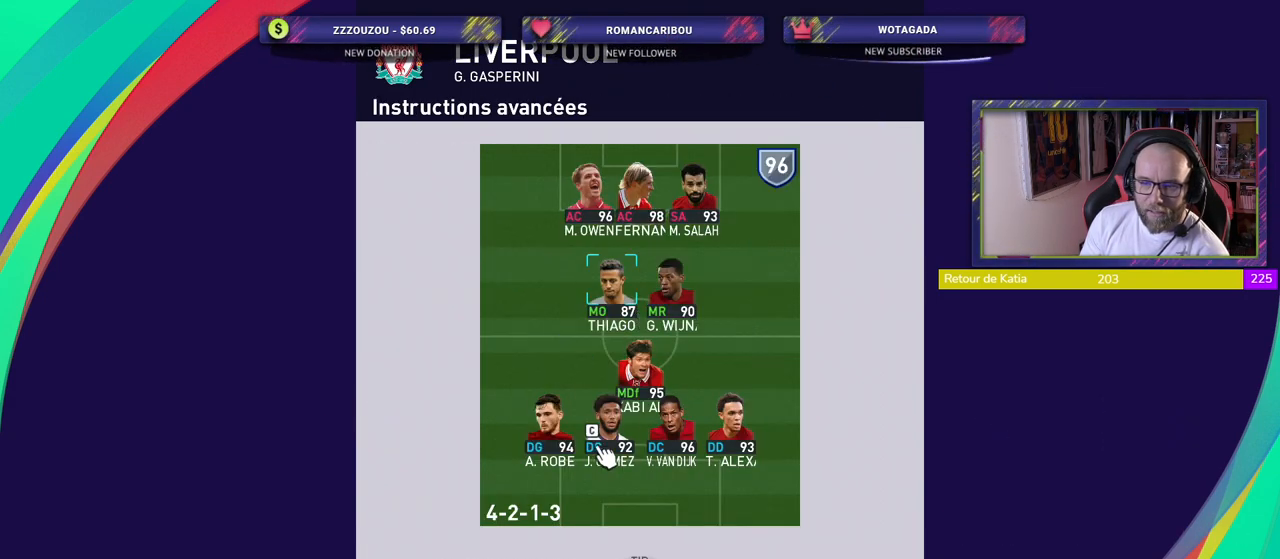
{"buttons": [], "left_stick": "center", "right_stick": "center", "events": [[200, "CROSS", "down"], [360, "CROSS", "up"]]}
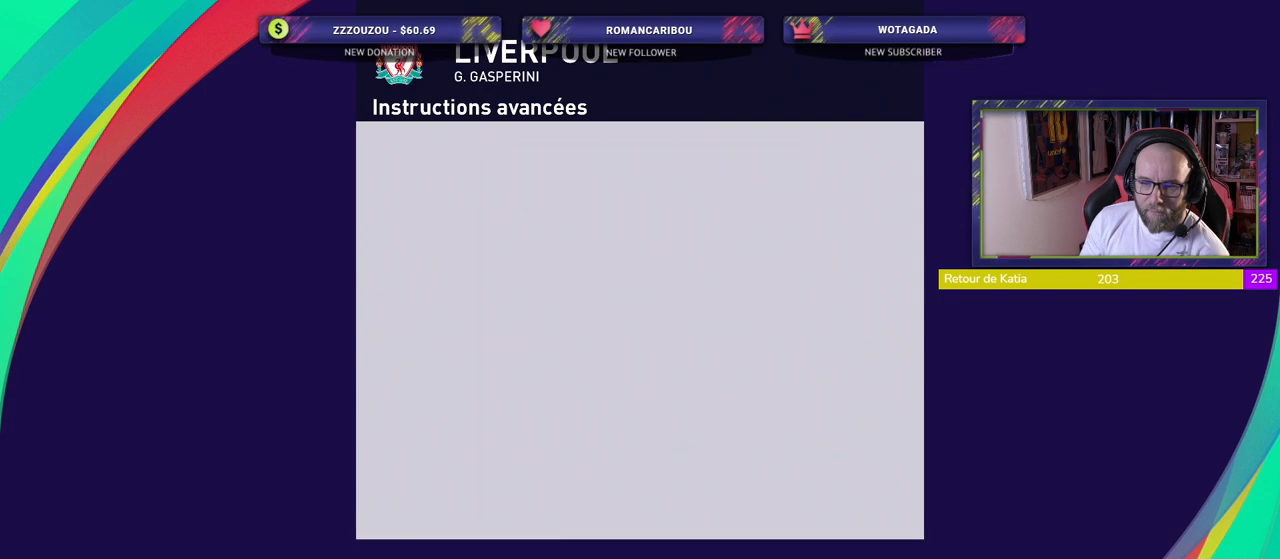
{"buttons": [], "left_stick": "center", "right_stick": "center", "events": [[280, "CROSS", "down"], [400, "CROSS", "up"]]}
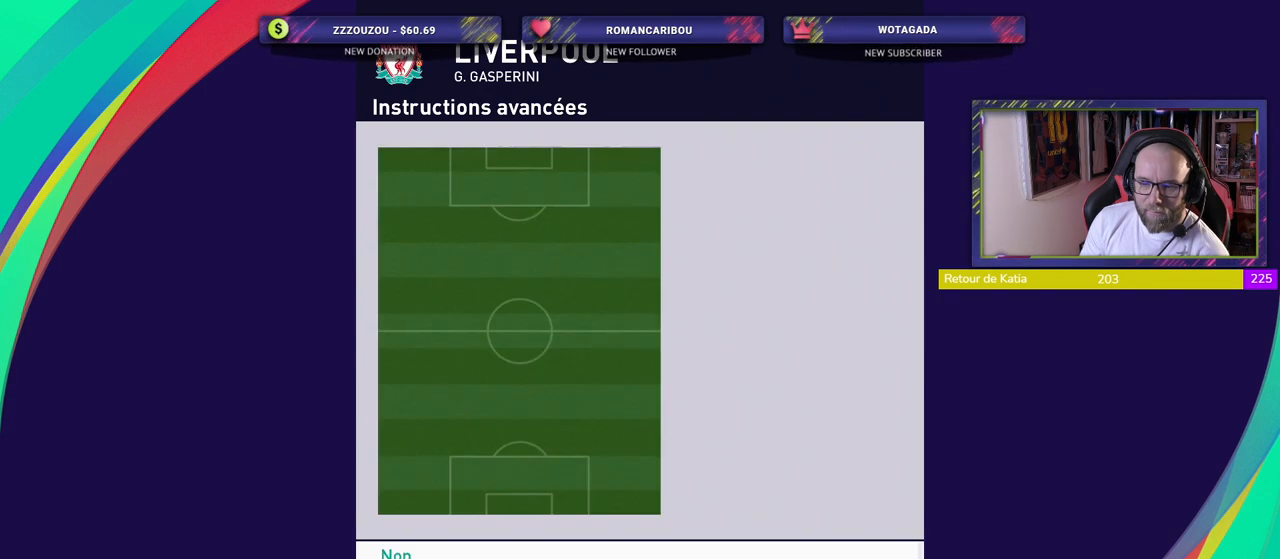
{"buttons": [], "left_stick": "center", "right_stick": "center", "events": []}
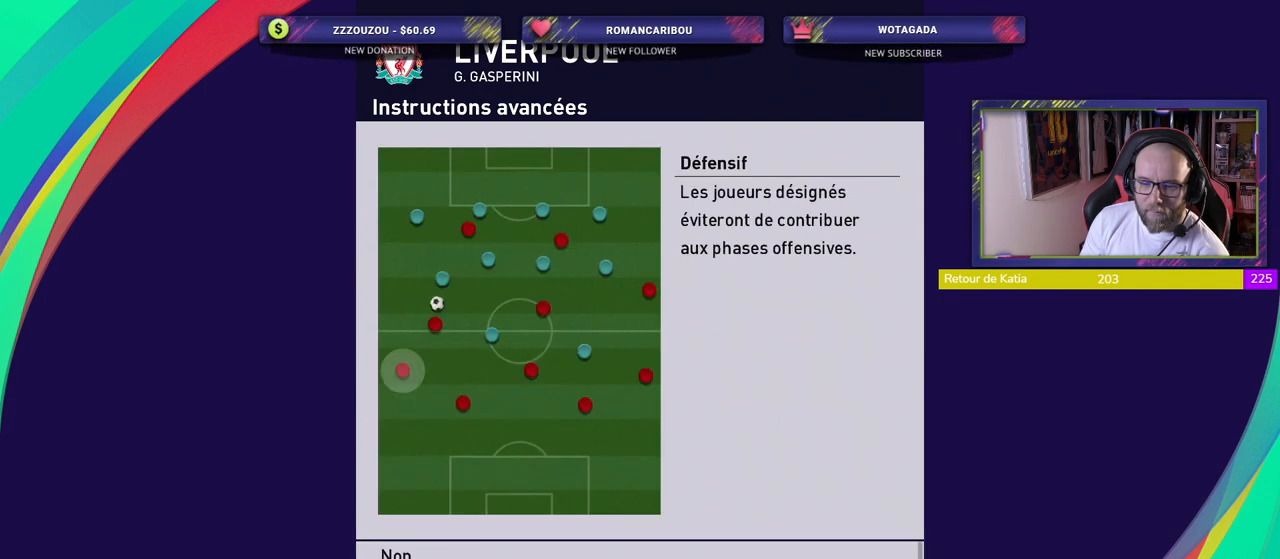
{"buttons": [], "left_stick": "center", "right_stick": "center", "events": [[60, "CROSS", "down"], [180, "CROSS", "up"]]}
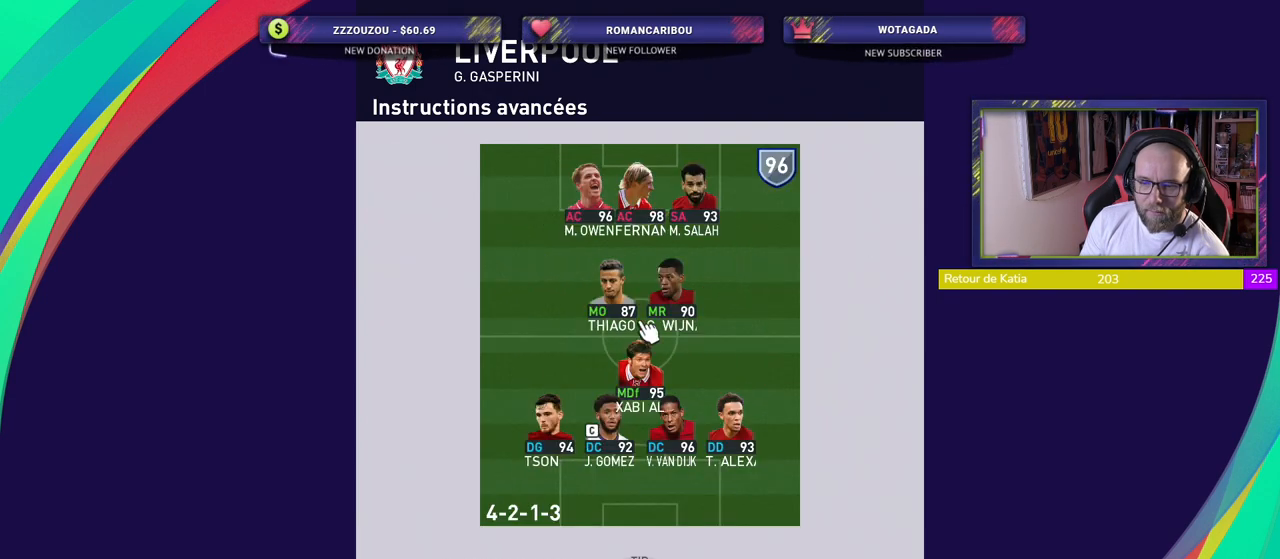
{"buttons": [], "left_stick": "center", "right_stick": "center", "events": []}
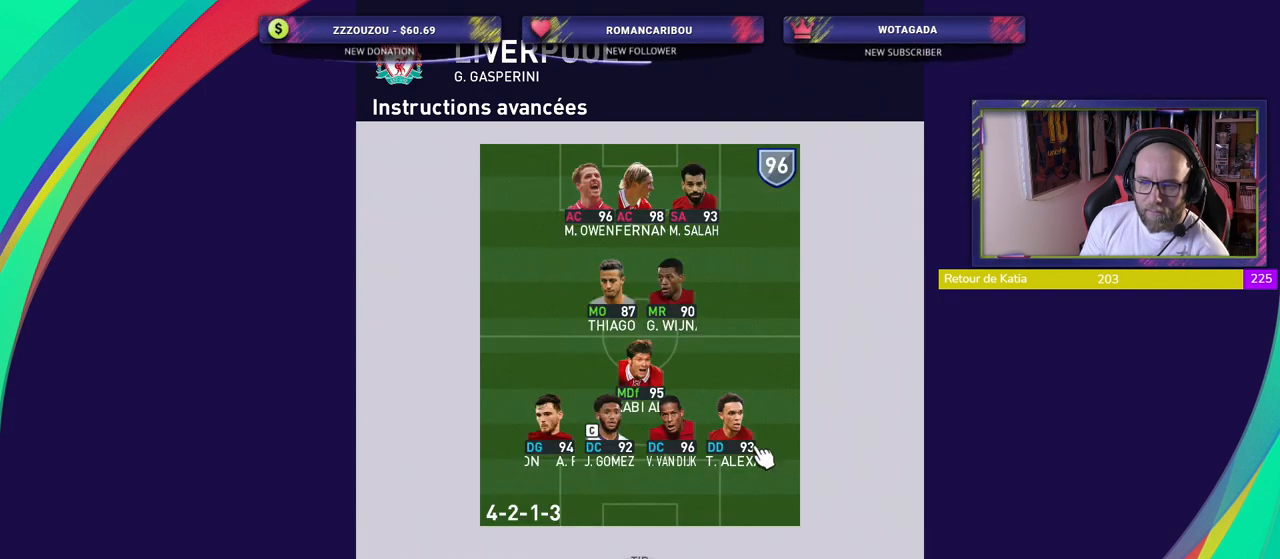
{"buttons": [], "left_stick": "center", "right_stick": "center", "events": [[120, "CROSS", "down"], [260, "CROSS", "up"]]}
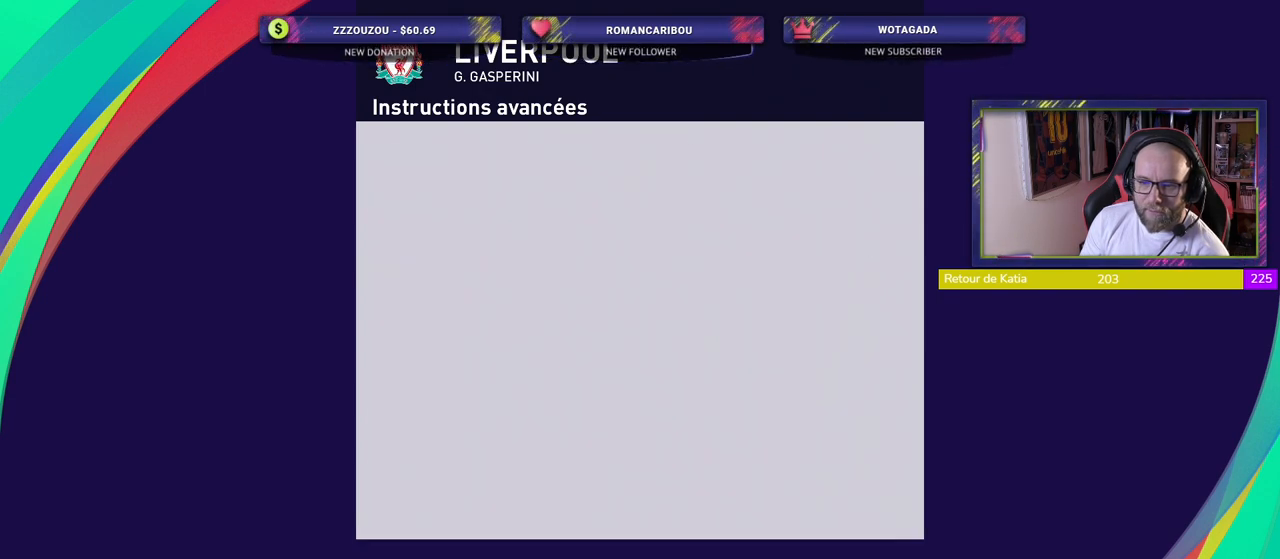
{"buttons": [], "left_stick": "center", "right_stick": "center", "events": []}
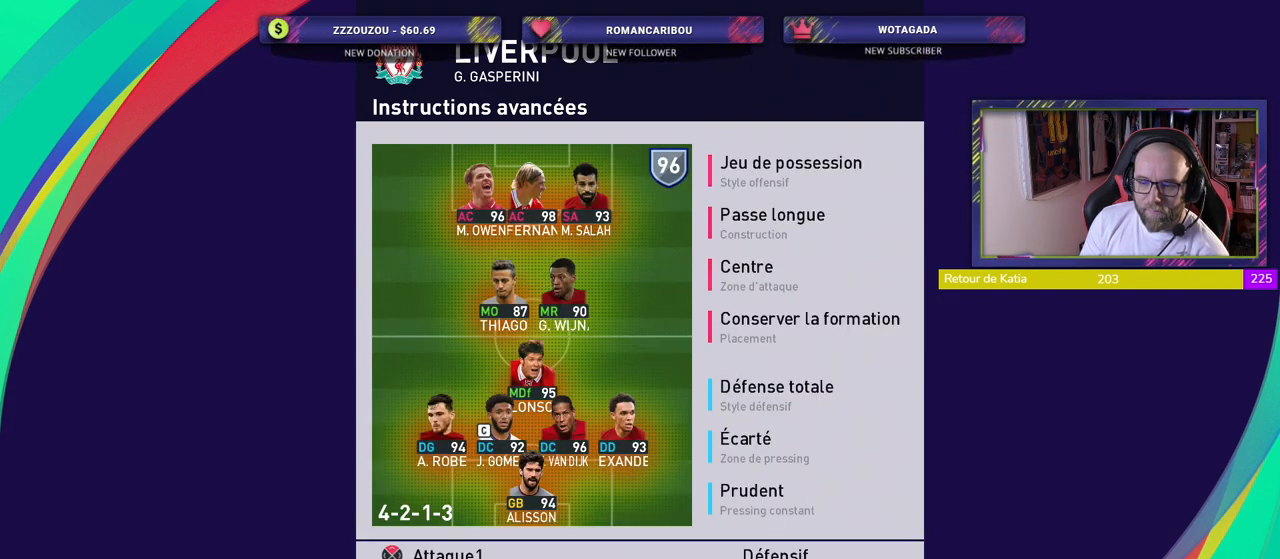
{"buttons": [], "left_stick": "center", "right_stick": "center", "events": [[140, "CROSS", "down"], [240, "CROSS", "up"], [340, "CROSS", "down"], [460, "CROSS", "up"]]}
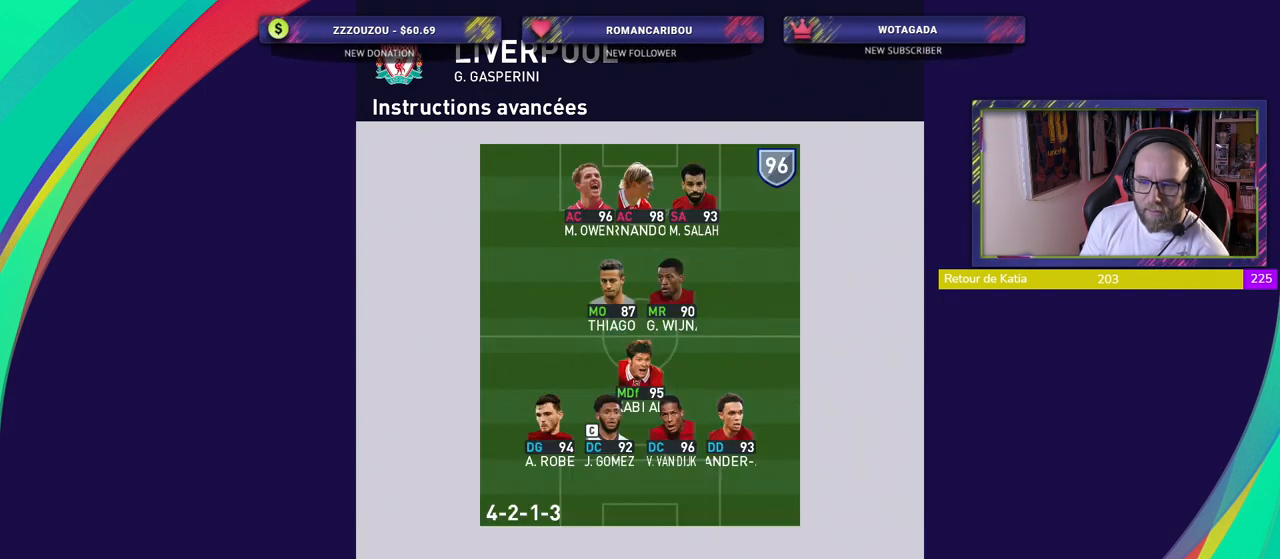
{"buttons": [], "left_stick": "center", "right_stick": "center", "events": []}
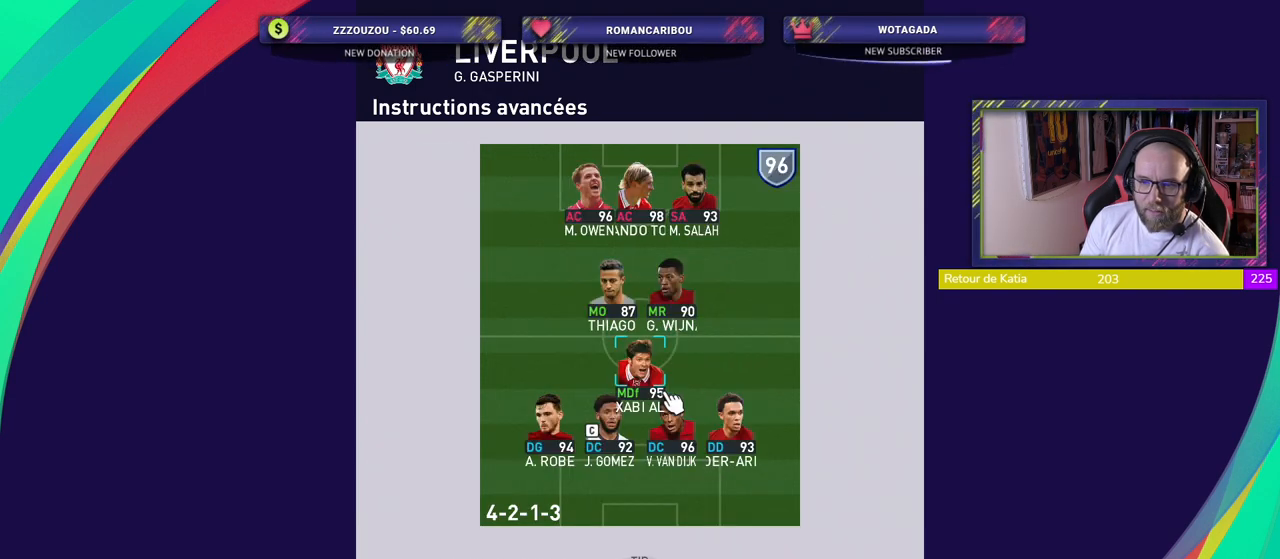
{"buttons": [], "left_stick": "center", "right_stick": "center", "events": []}
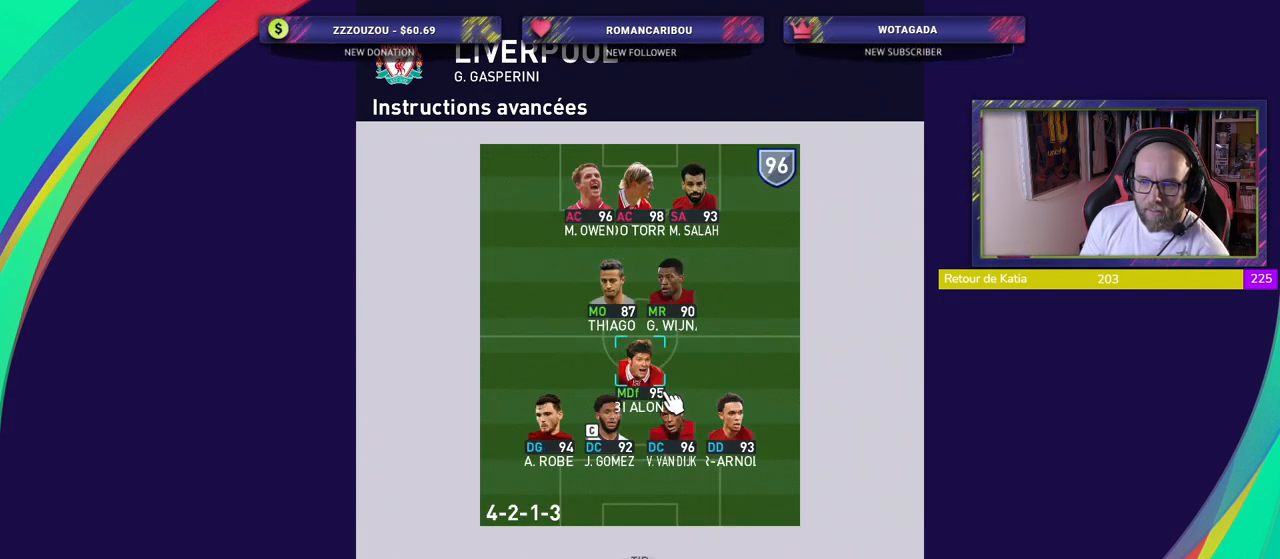
{"buttons": [], "left_stick": "center", "right_stick": "center", "events": []}
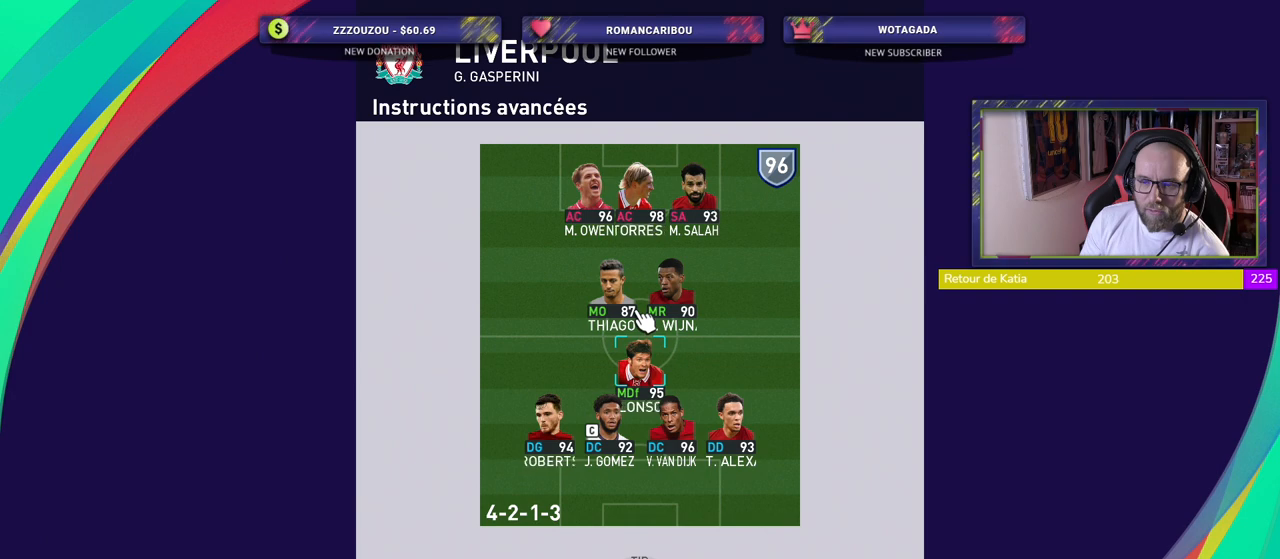
{"buttons": [], "left_stick": "center", "right_stick": "center", "events": [[20, "CROSS", "down"], [220, "CROSS", "up"]]}
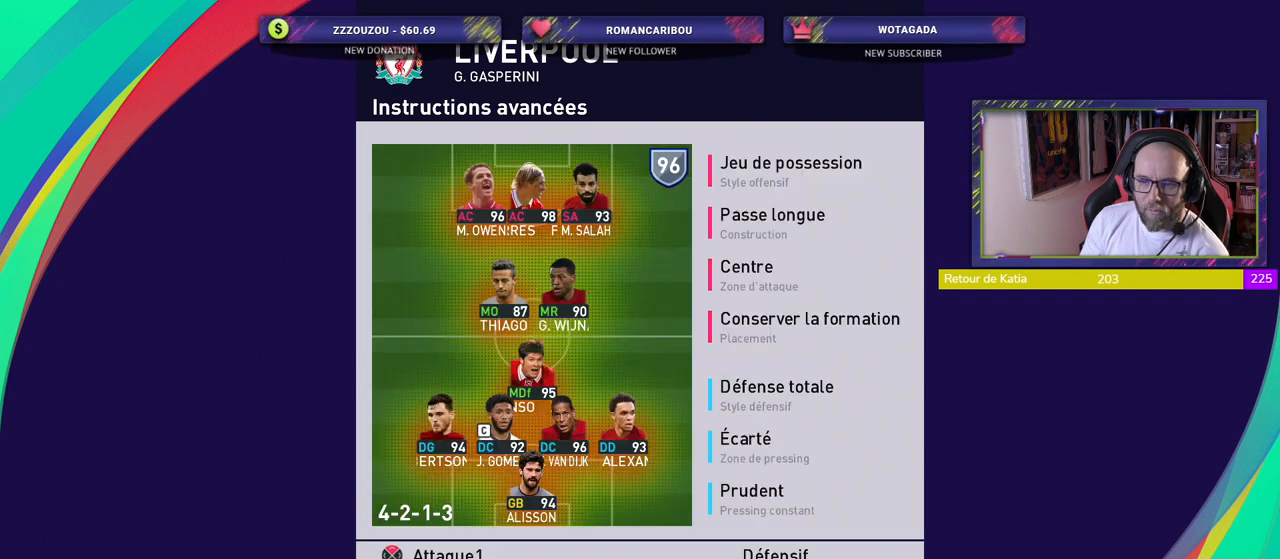
{"buttons": [], "left_stick": "center", "right_stick": "center", "events": []}
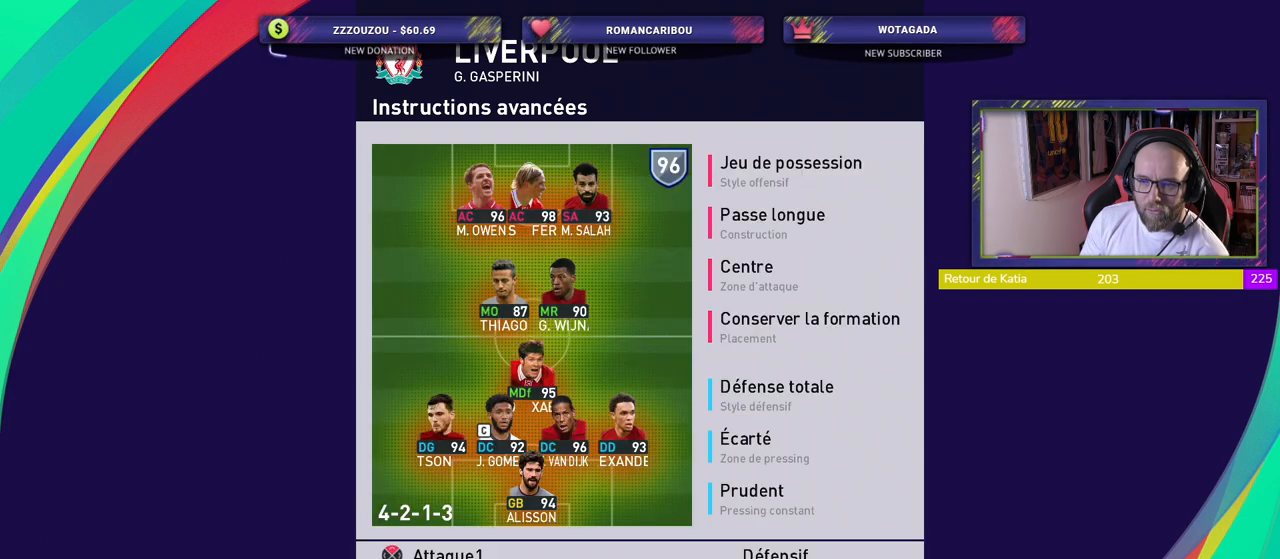
{"buttons": [], "left_stick": "center", "right_stick": "center", "events": []}
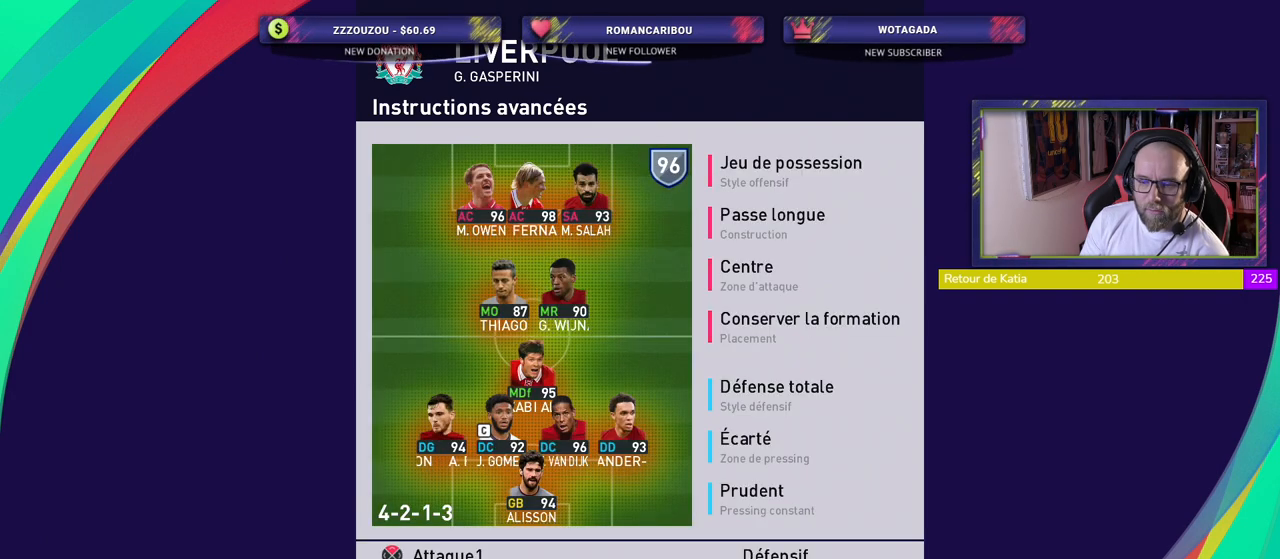
{"buttons": [], "left_stick": "center", "right_stick": "center", "events": []}
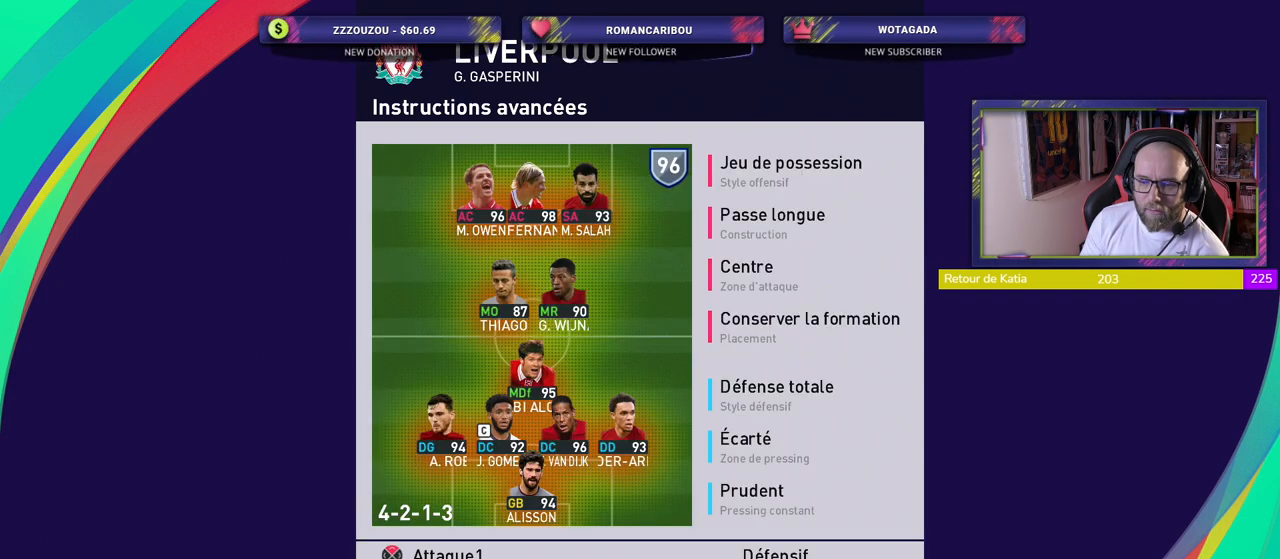
{"buttons": [], "left_stick": "center", "right_stick": "center", "events": []}
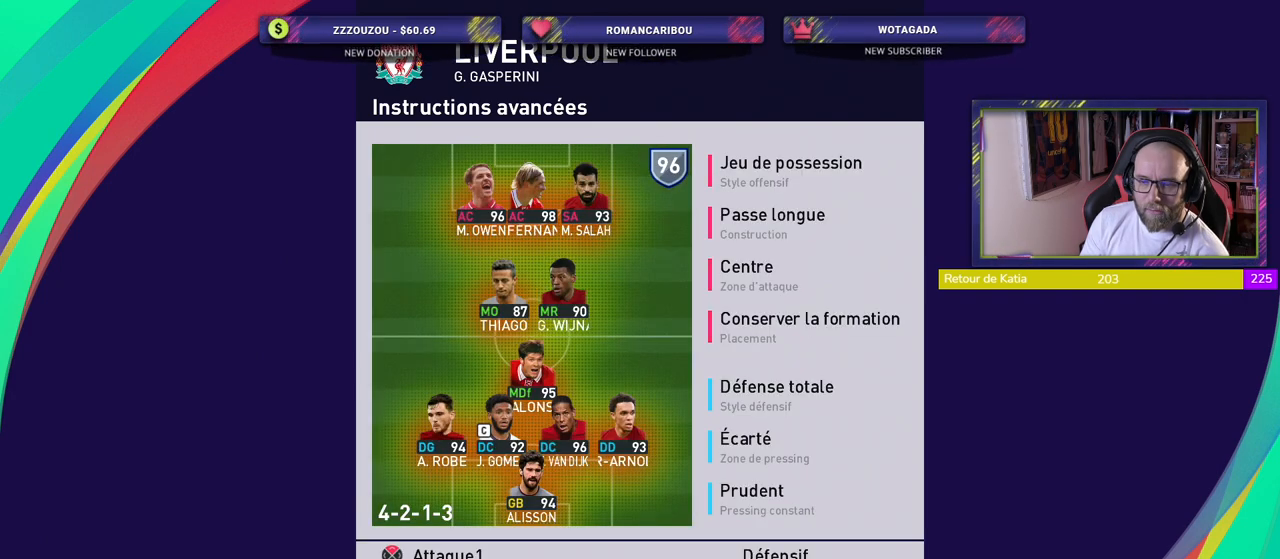
{"buttons": [], "left_stick": "center", "right_stick": "center", "events": []}
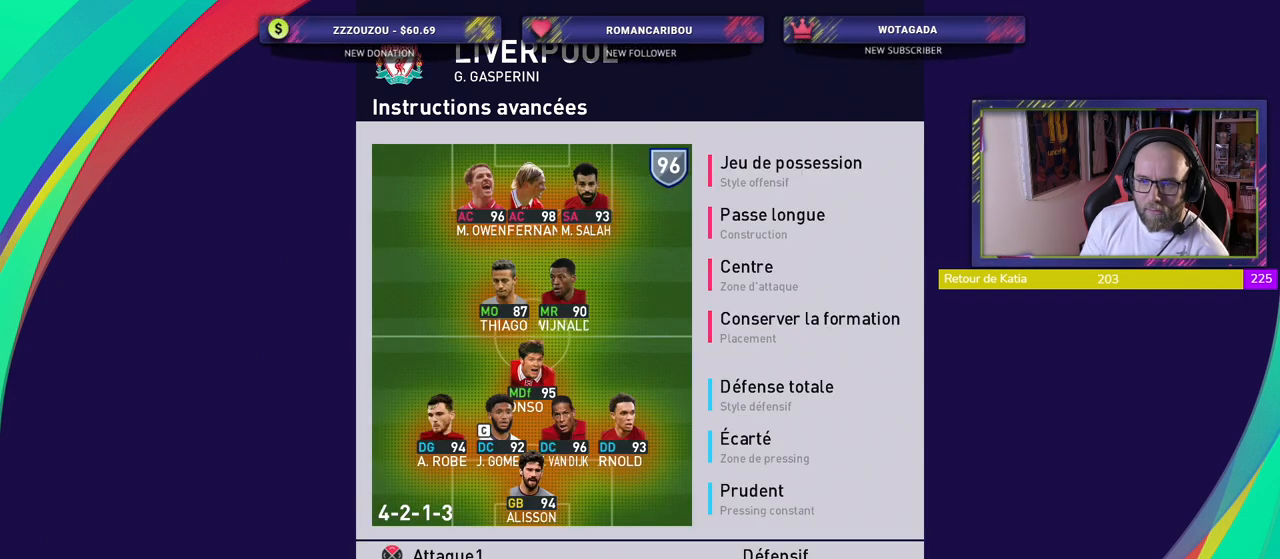
{"buttons": [], "left_stick": "center", "right_stick": "center", "events": []}
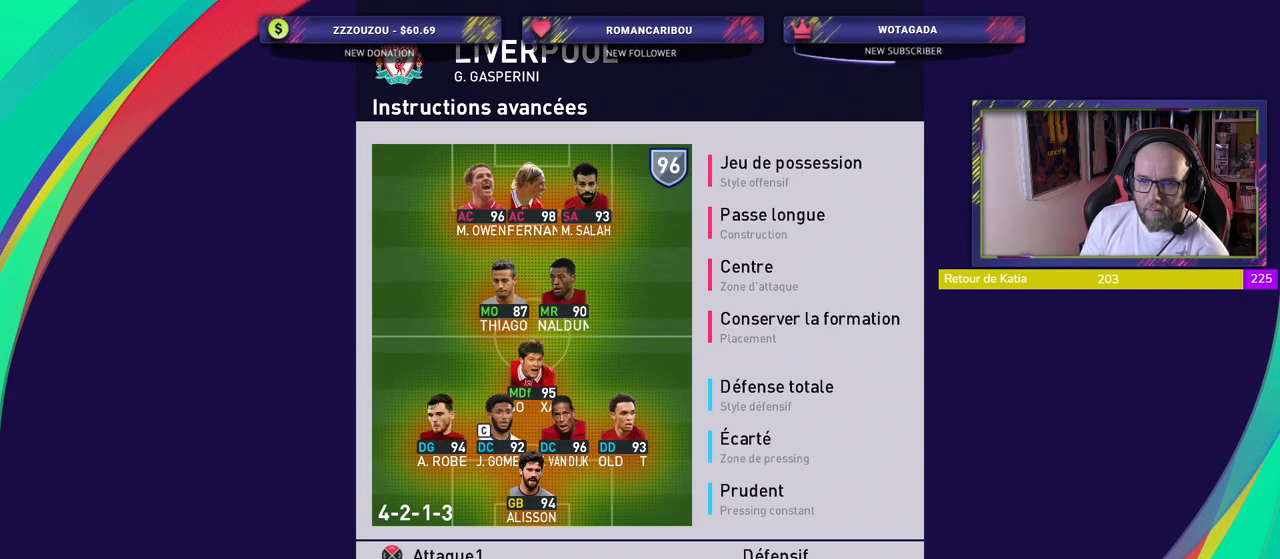
{"buttons": [], "left_stick": "center", "right_stick": "center", "events": [[200, "CROSS", "down"], [340, "CROSS", "up"]]}
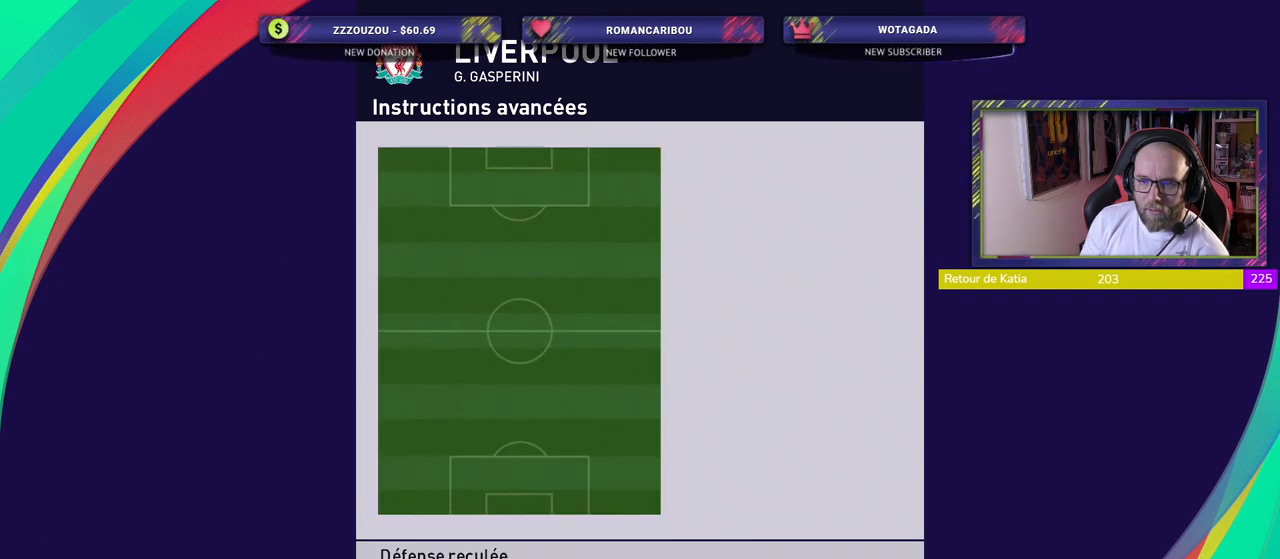
{"buttons": [], "left_stick": "center", "right_stick": "center", "events": []}
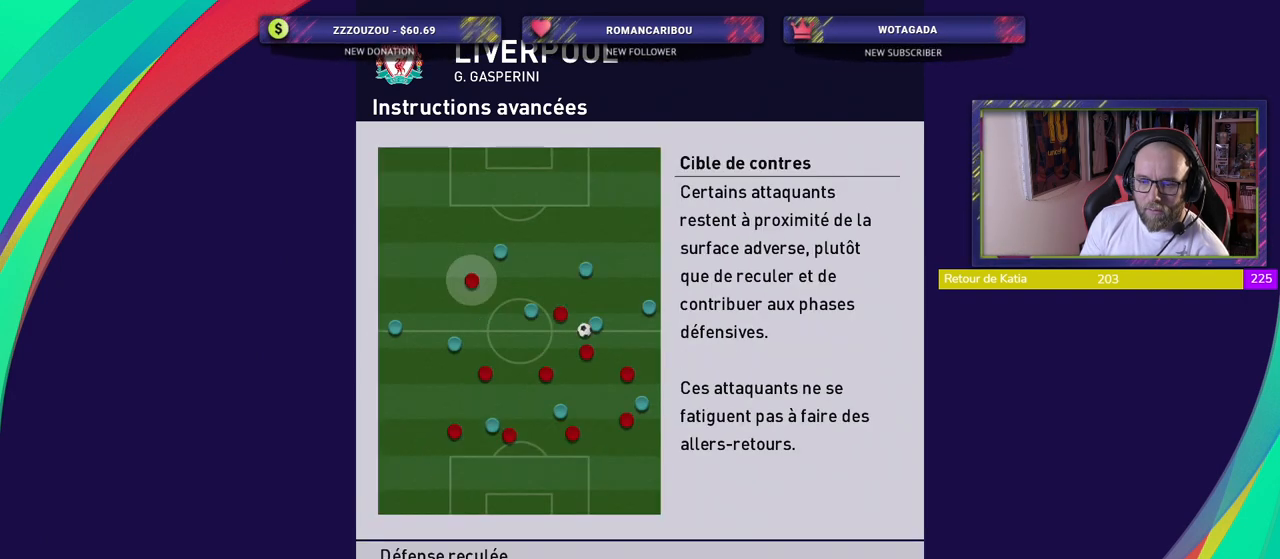
{"buttons": [], "left_stick": "center", "right_stick": "center", "events": [[140, "CROSS", "down"], [240, "CROSS", "up"]]}
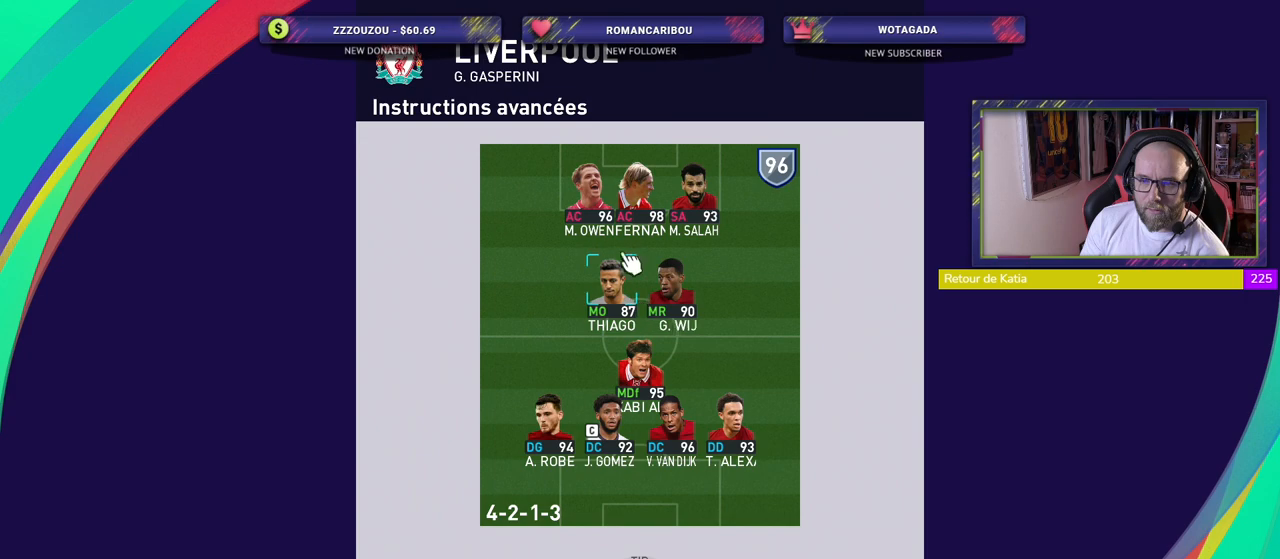
{"buttons": [], "left_stick": "center", "right_stick": "center", "events": [[280, "CROSS", "down"], [400, "CROSS", "up"]]}
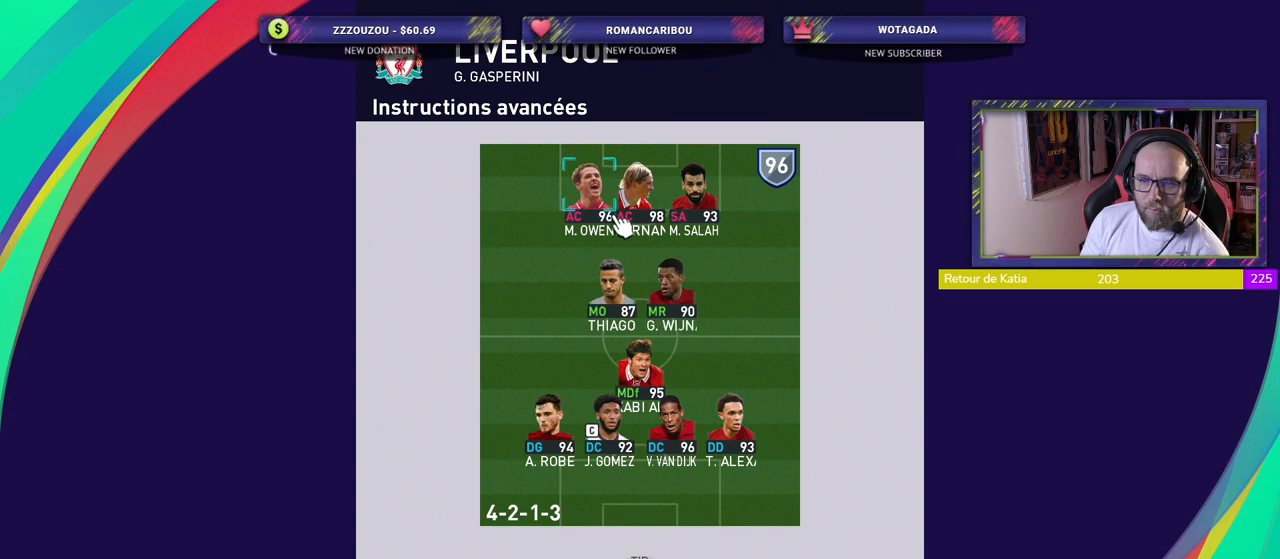
{"buttons": [], "left_stick": "center", "right_stick": "center", "events": []}
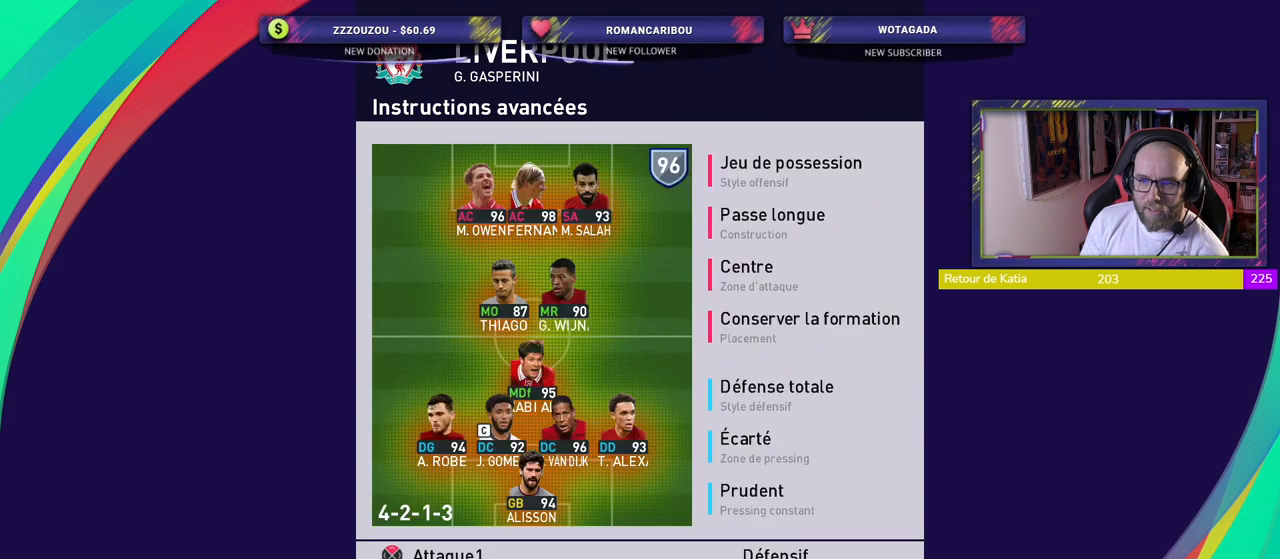
{"buttons": [], "left_stick": "center", "right_stick": "center", "events": []}